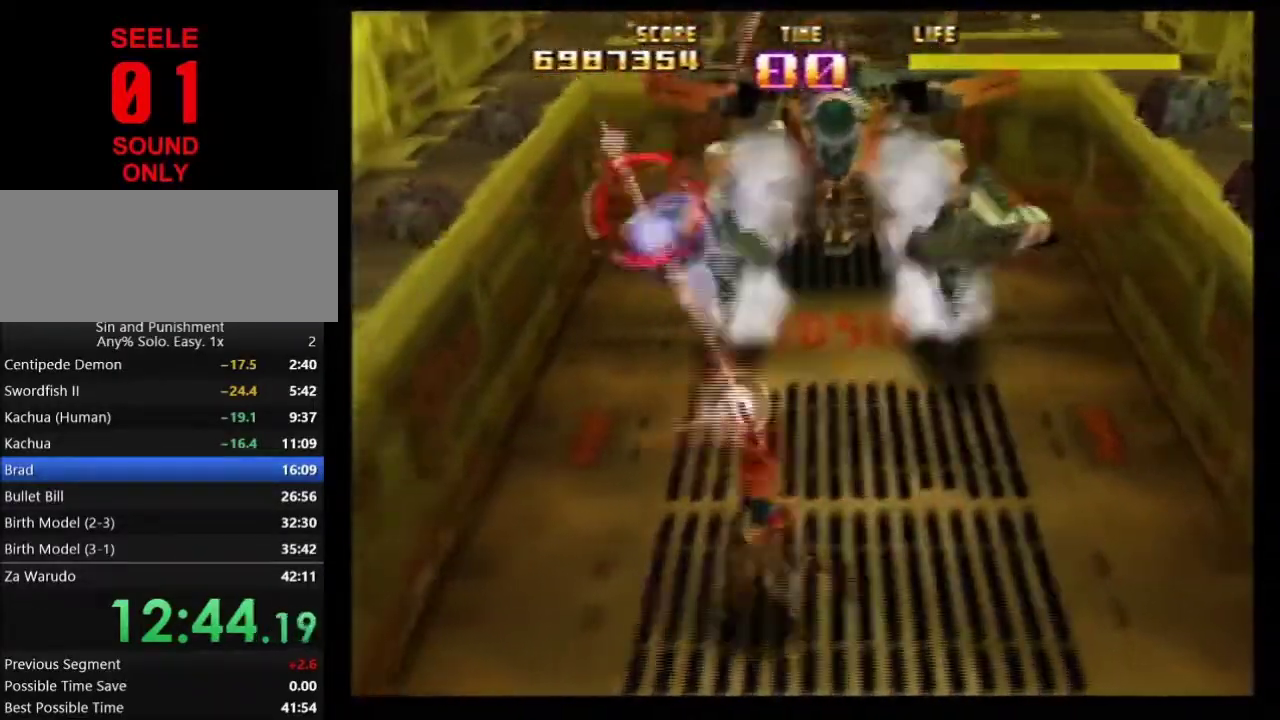
Gameplay with a controller (Nintendo layout); each line is a JSON object with the inputs held at the frame after it (dt_ms = milliseconds from this image to that frame). Not read: L3 R3.
{"dt_ms": 700, "buttons": ["Z"], "left_stick": "right"}
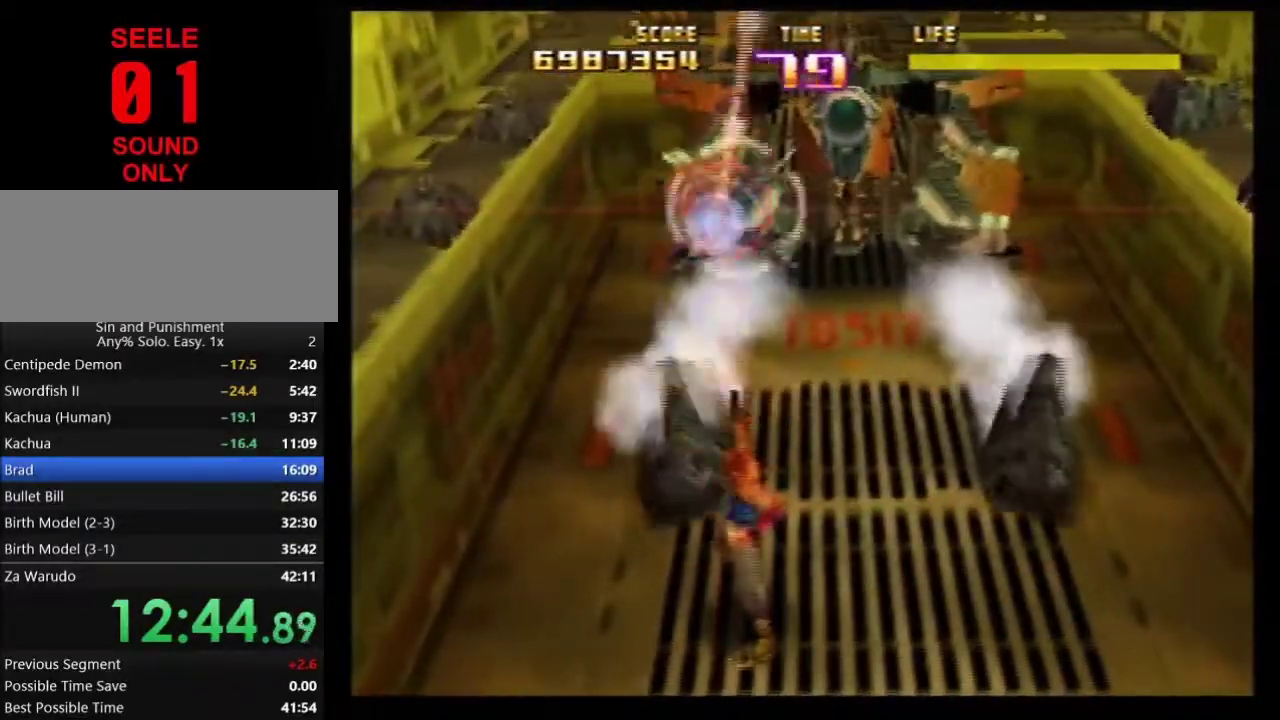
{"dt_ms": 401, "buttons": ["Z"], "left_stick": "left"}
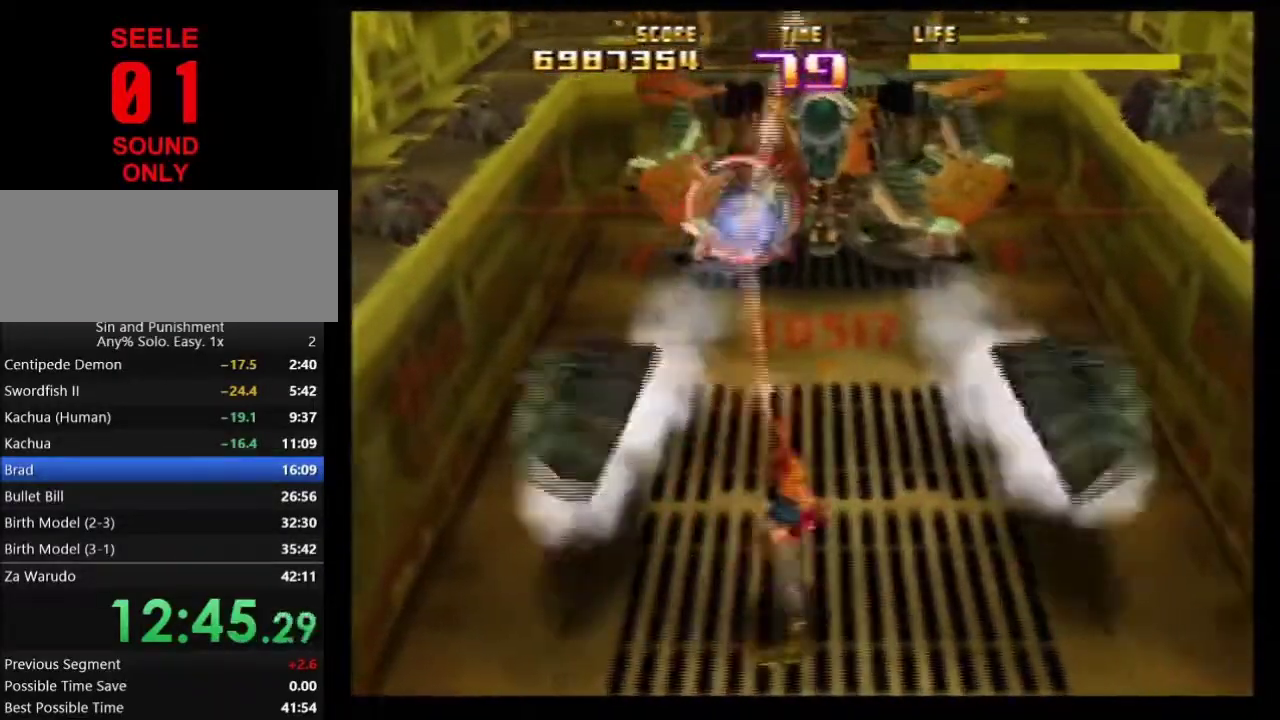
{"dt_ms": 600, "buttons": ["Z", "C_LEFT"], "left_stick": "up-right"}
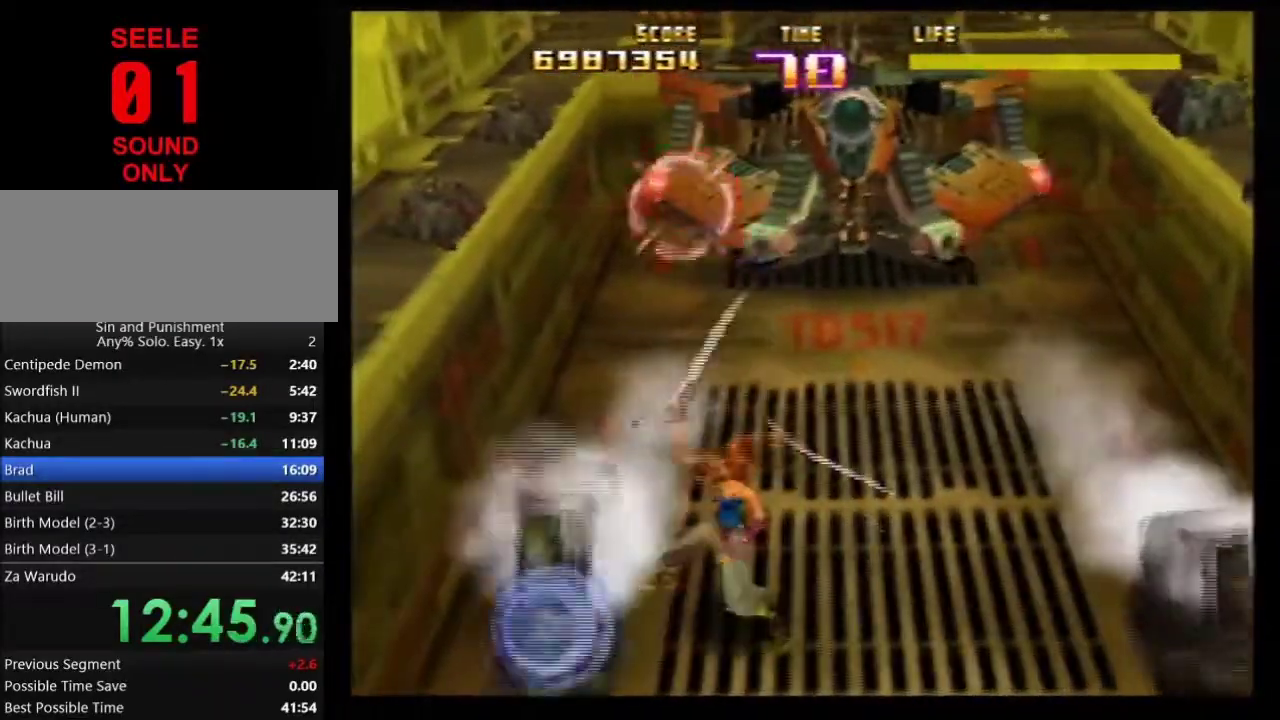
{"dt_ms": 301, "buttons": ["Z", "C_LEFT"], "left_stick": "center"}
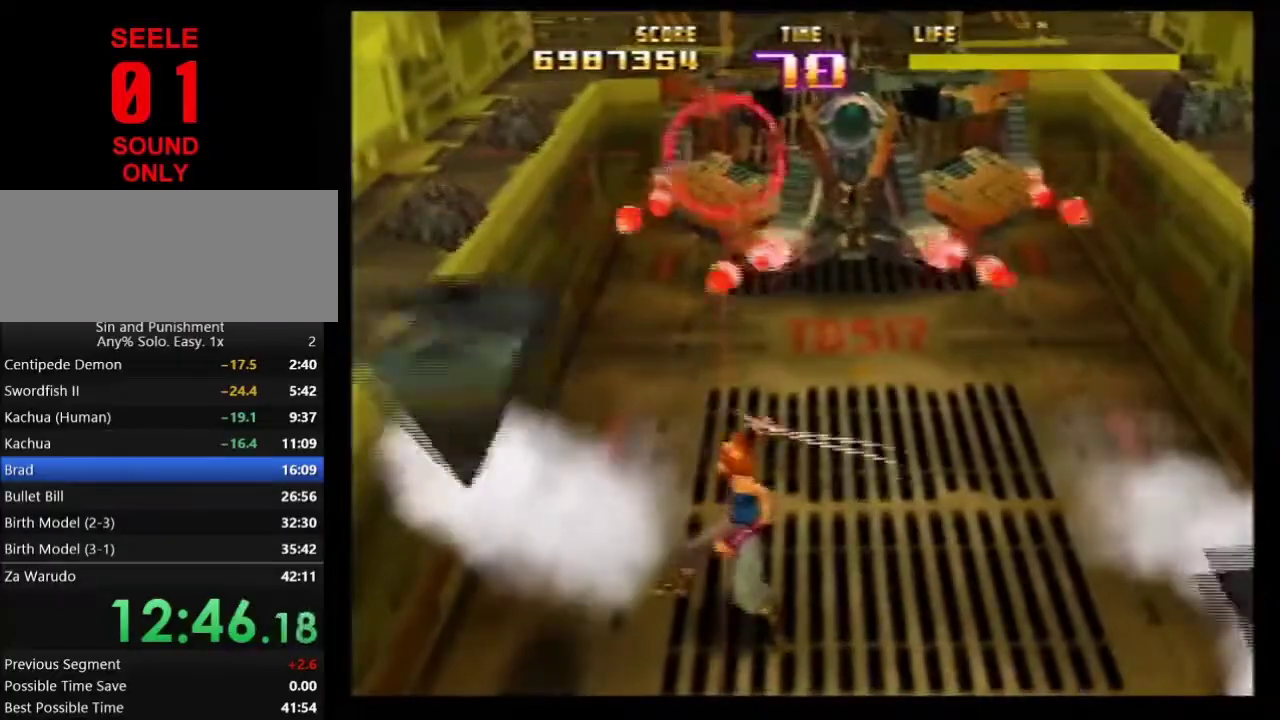
{"dt_ms": 700, "buttons": ["Z", "C_RIGHT"], "left_stick": "right"}
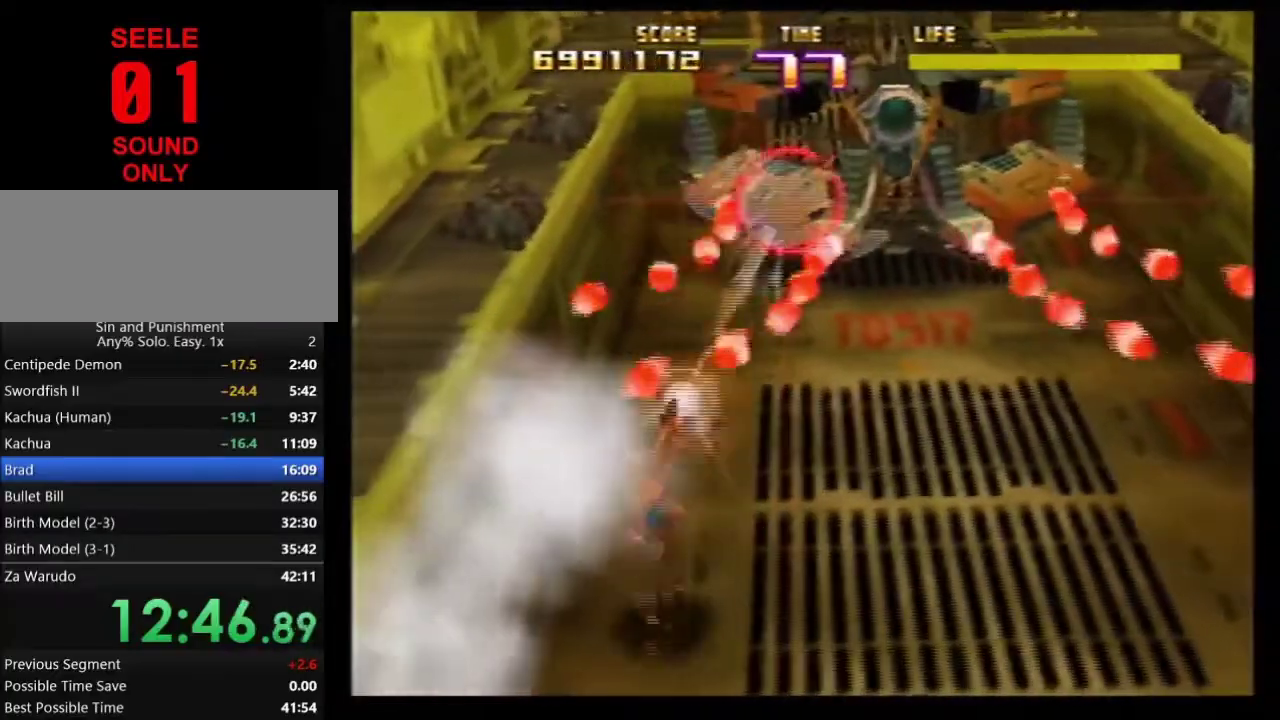
{"dt_ms": 501, "buttons": ["Z"], "left_stick": "center"}
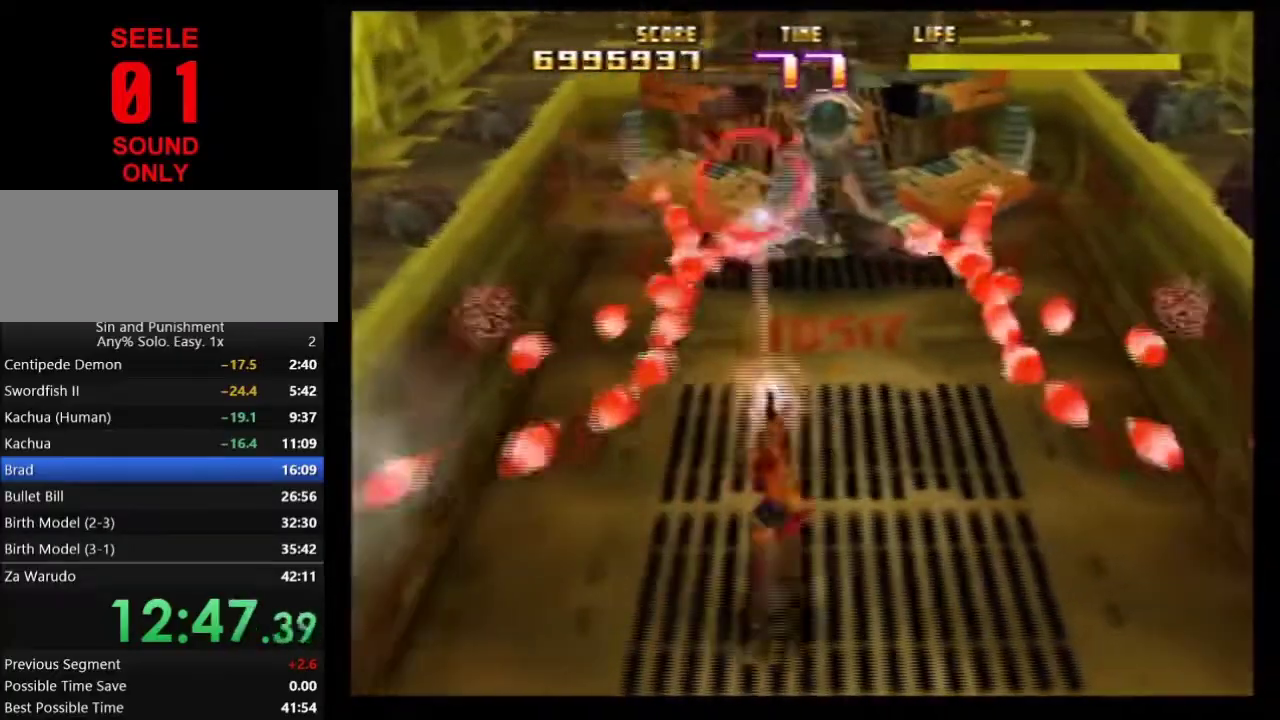
{"dt_ms": 400, "buttons": ["Z"], "left_stick": "center"}
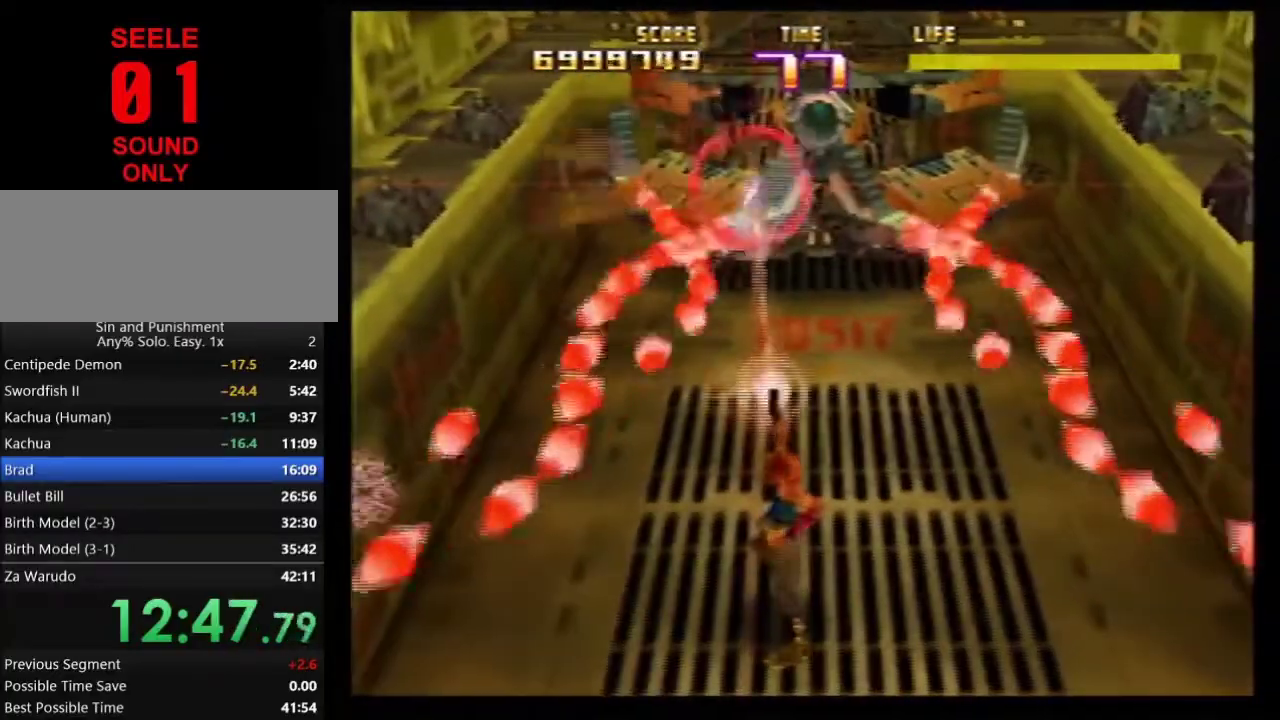
{"dt_ms": 601, "buttons": ["Z", "C_LEFT"], "left_stick": "center"}
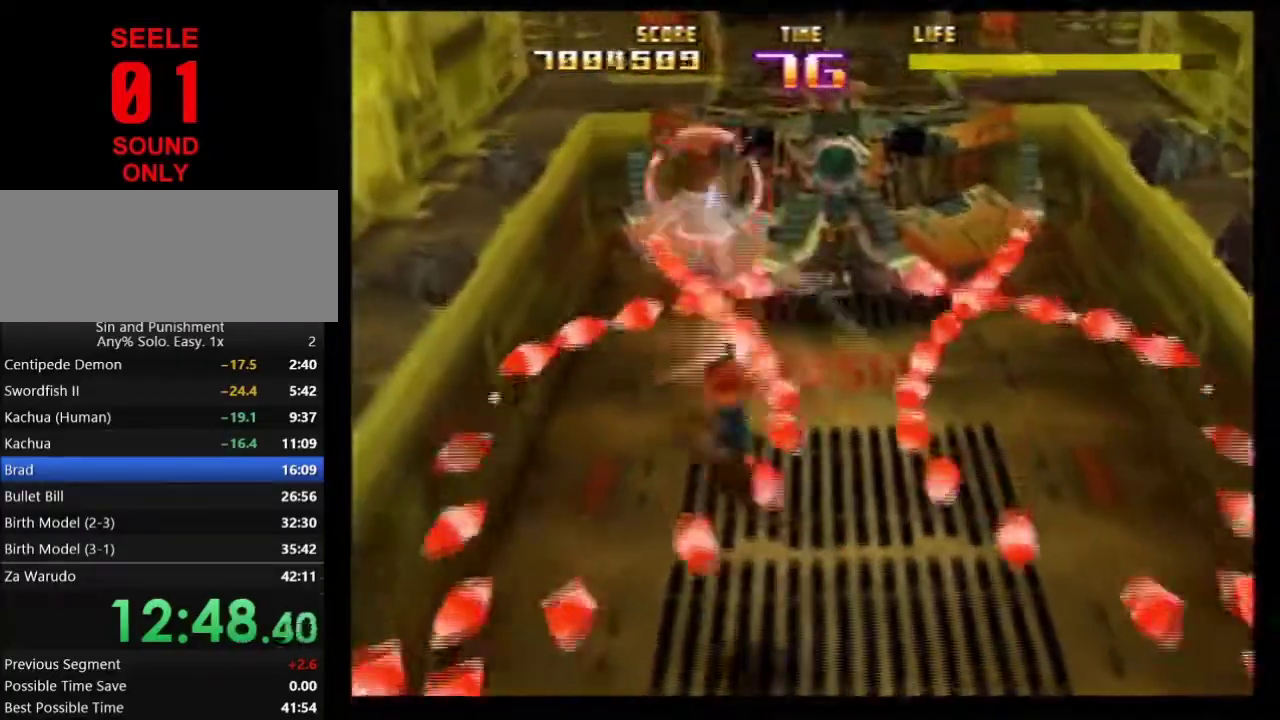
{"dt_ms": 300, "buttons": ["Z"], "left_stick": "right"}
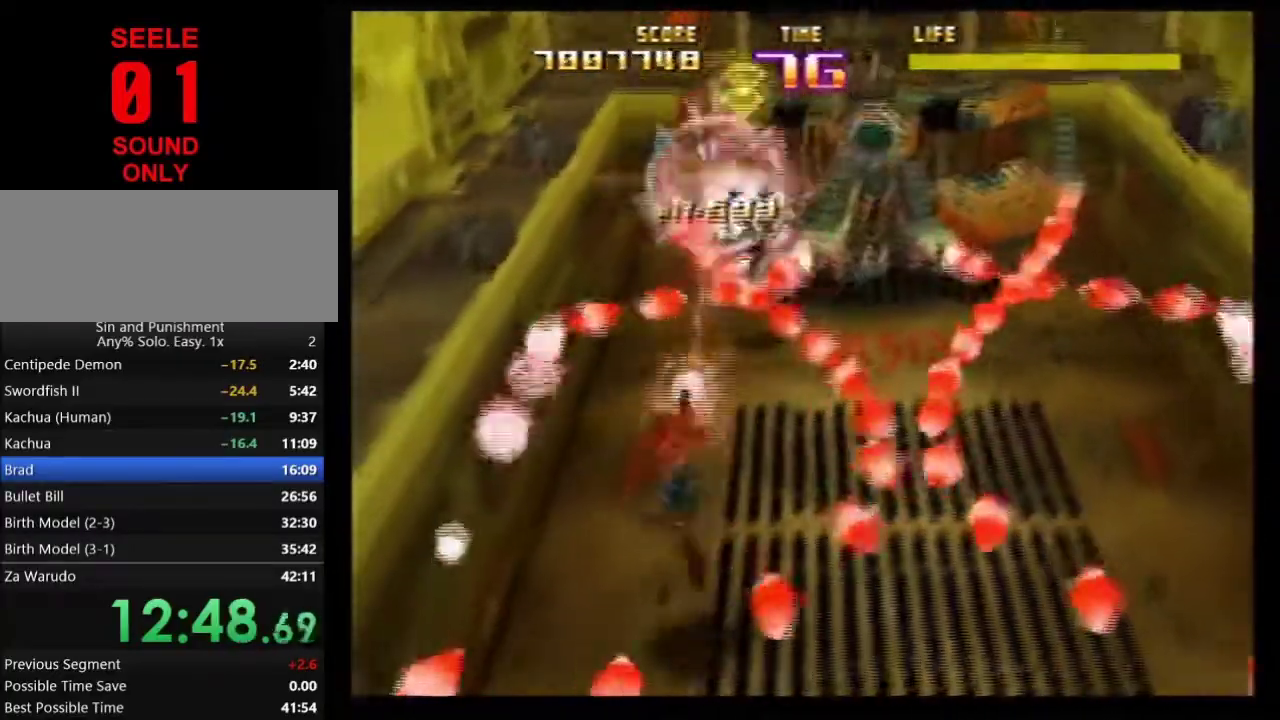
{"dt_ms": 901, "buttons": ["R1", "Z", "C_RIGHT"], "left_stick": "center"}
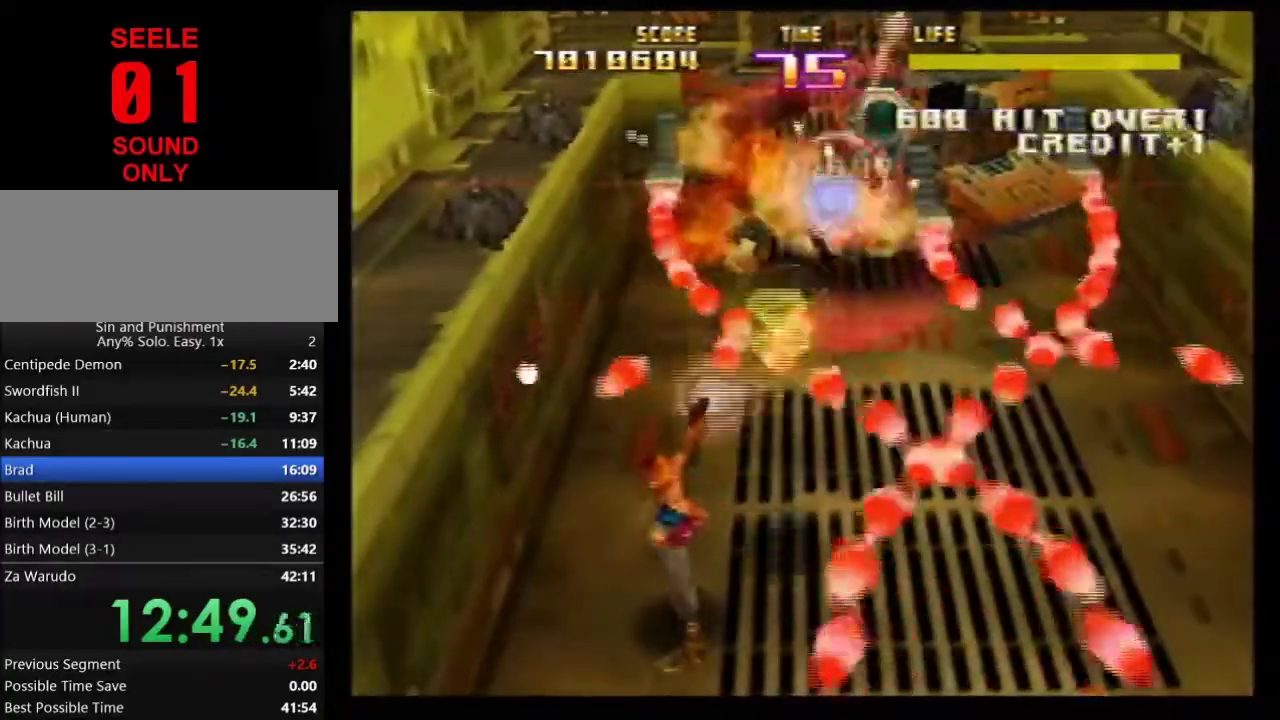
{"dt_ms": 300, "buttons": ["Z", "C_RIGHT"], "left_stick": "center"}
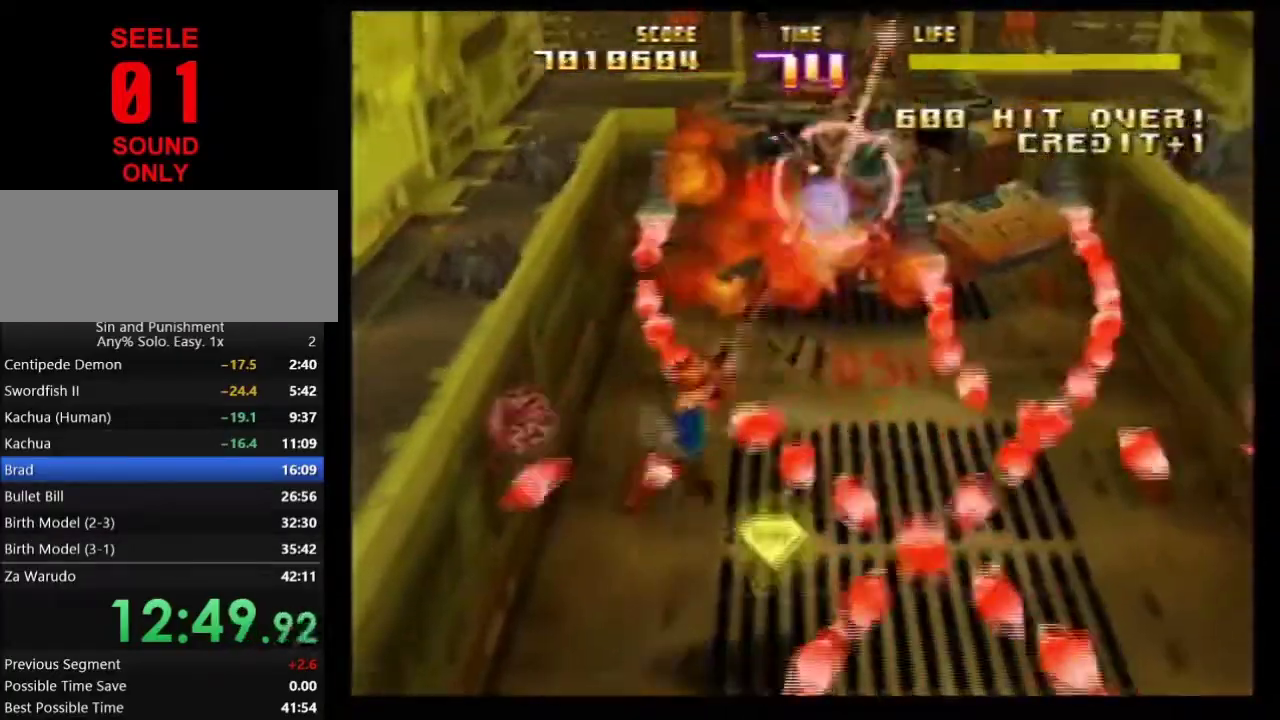
{"dt_ms": 701, "buttons": ["Z"], "left_stick": "center"}
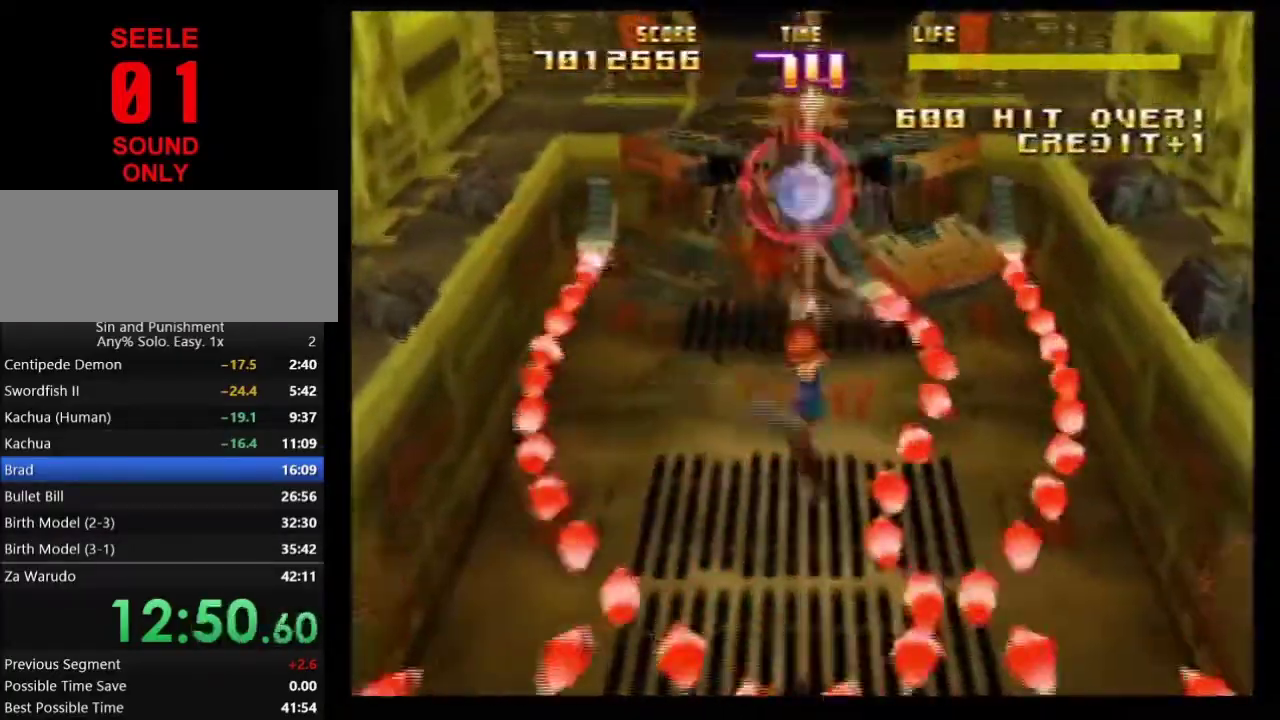
{"dt_ms": 300, "buttons": ["Z", "C_LEFT"], "left_stick": "center"}
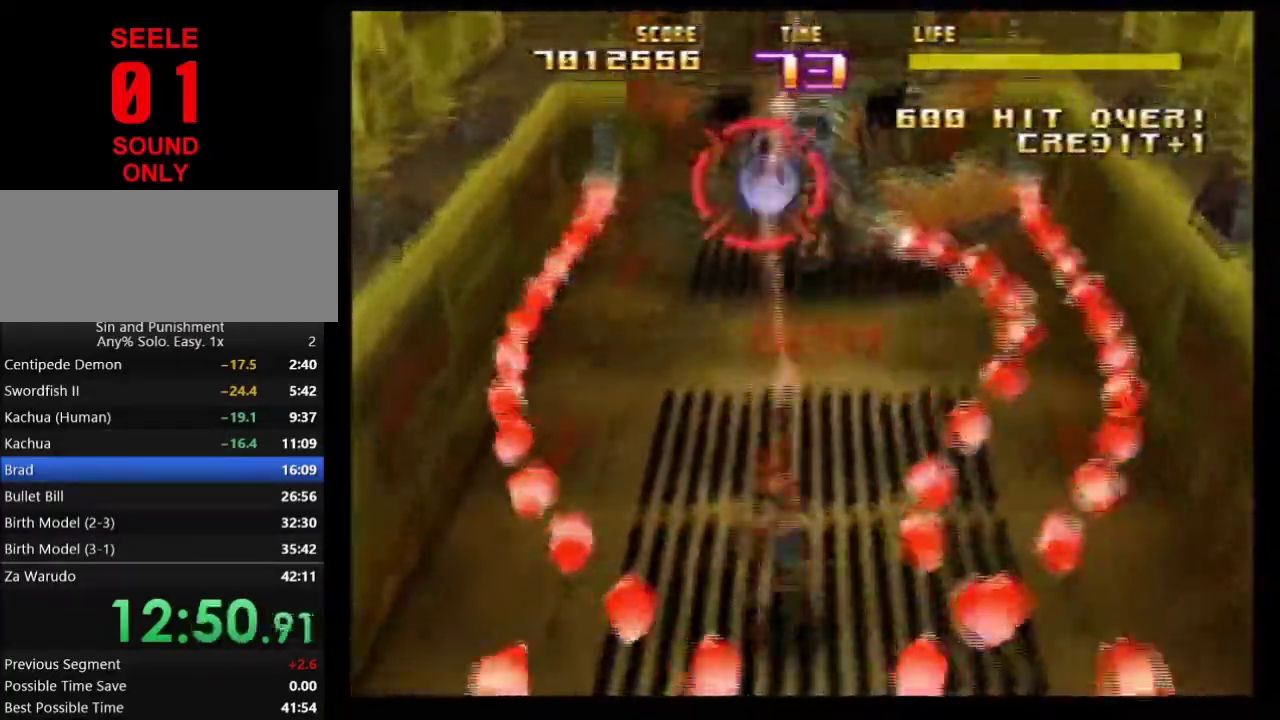
{"dt_ms": 501, "buttons": ["Z"], "left_stick": "left"}
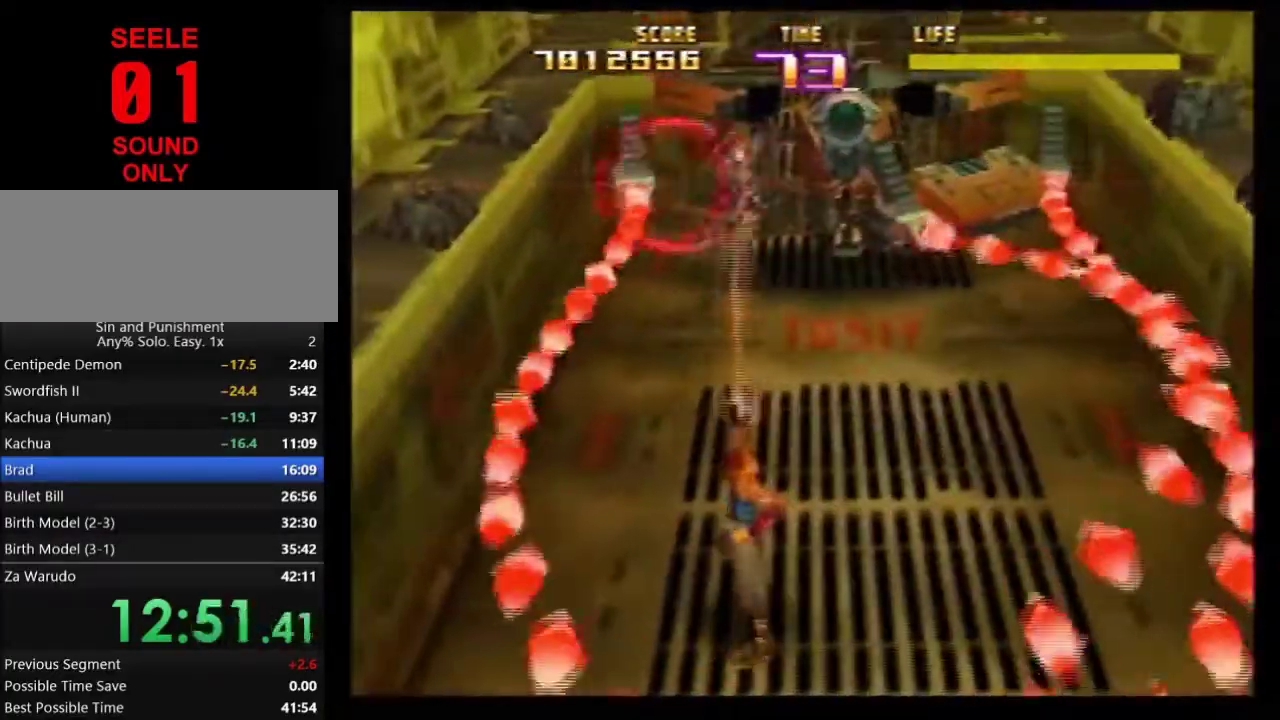
{"dt_ms": 400, "buttons": ["Z"], "left_stick": "center"}
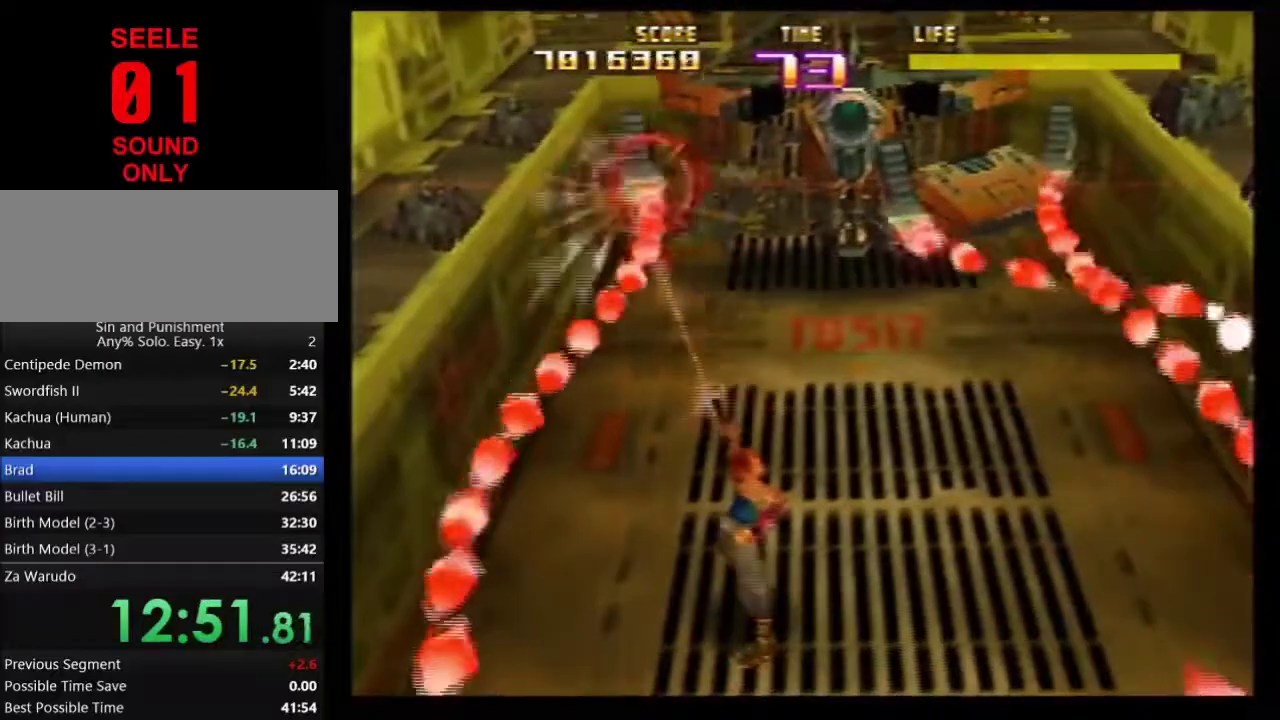
{"dt_ms": 601, "buttons": ["Z"], "left_stick": "center"}
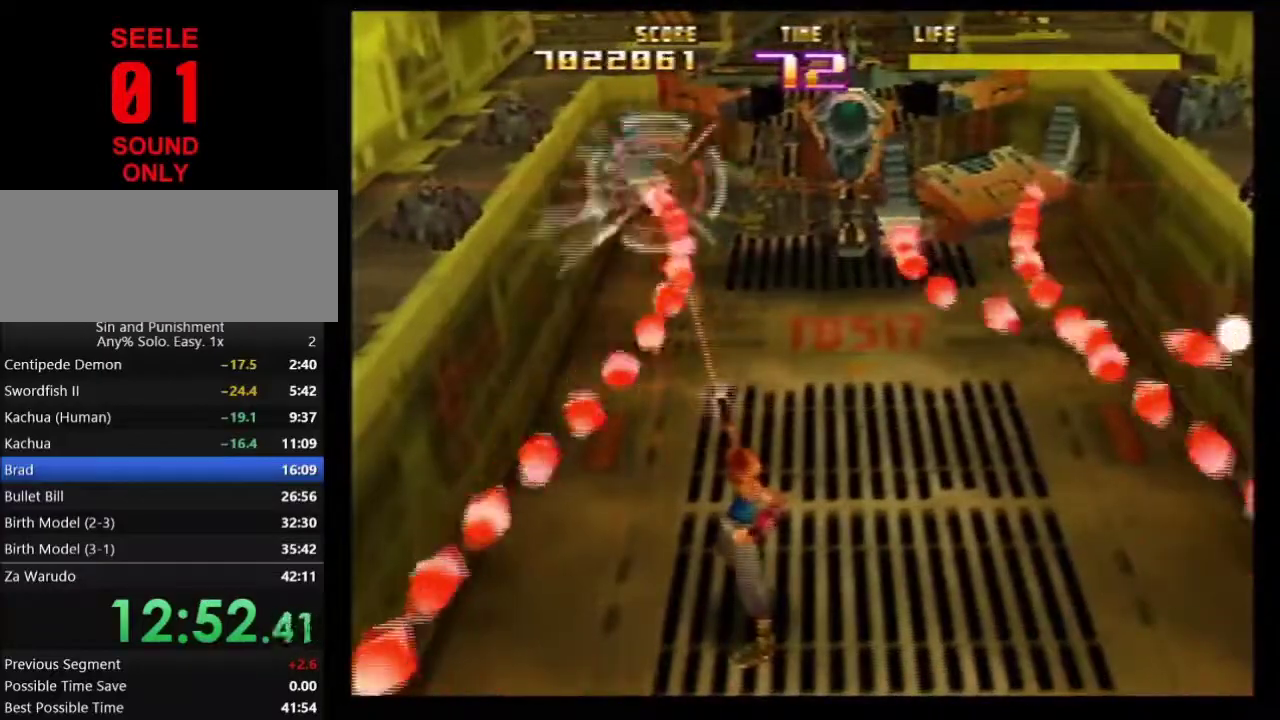
{"dt_ms": 500, "buttons": ["Z", "C_LEFT"], "left_stick": "left"}